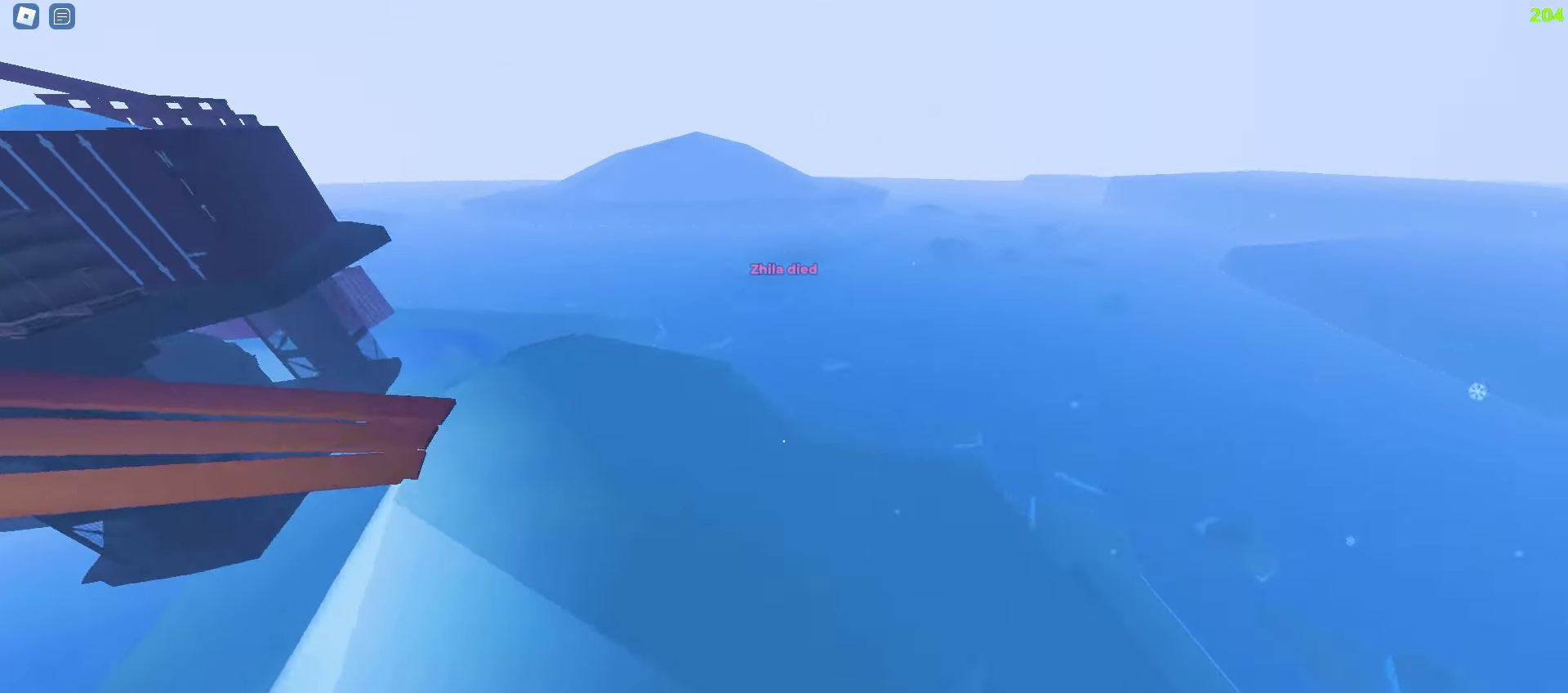
Gameplay with keyboard and mouse; each line is a JSON object with the keys and mouse buttons held at the frame after it. "events" lists presses ("down") and releases ("up") of "a", "ctrl", "d", "e", "f", "q", "r", "s", "shift", "tab", "w", "mouse_left", "mouse_wheel", "mouse_right", "mouse_mb4" and "mouse_mb5" between this image and that frame as [ms after this image, input, new state], when the widget could be followed in between; "space" appears only as held states. "mouse_left", "mouse_wheel", "mouse_right", "mouse_mb4", "mouse_mb5" = the "left", "wheel", "right", "mb4", "mb5" buttons of the "mouse" list. No other keys are recorded. "wheel" means that the mouse wheel is clicked or scrolled. Mouse movement is not recorded.
{"keys": ["d", "w"], "mouse": [], "events": [[333, "a", "up"], [350, "d", "down"]]}
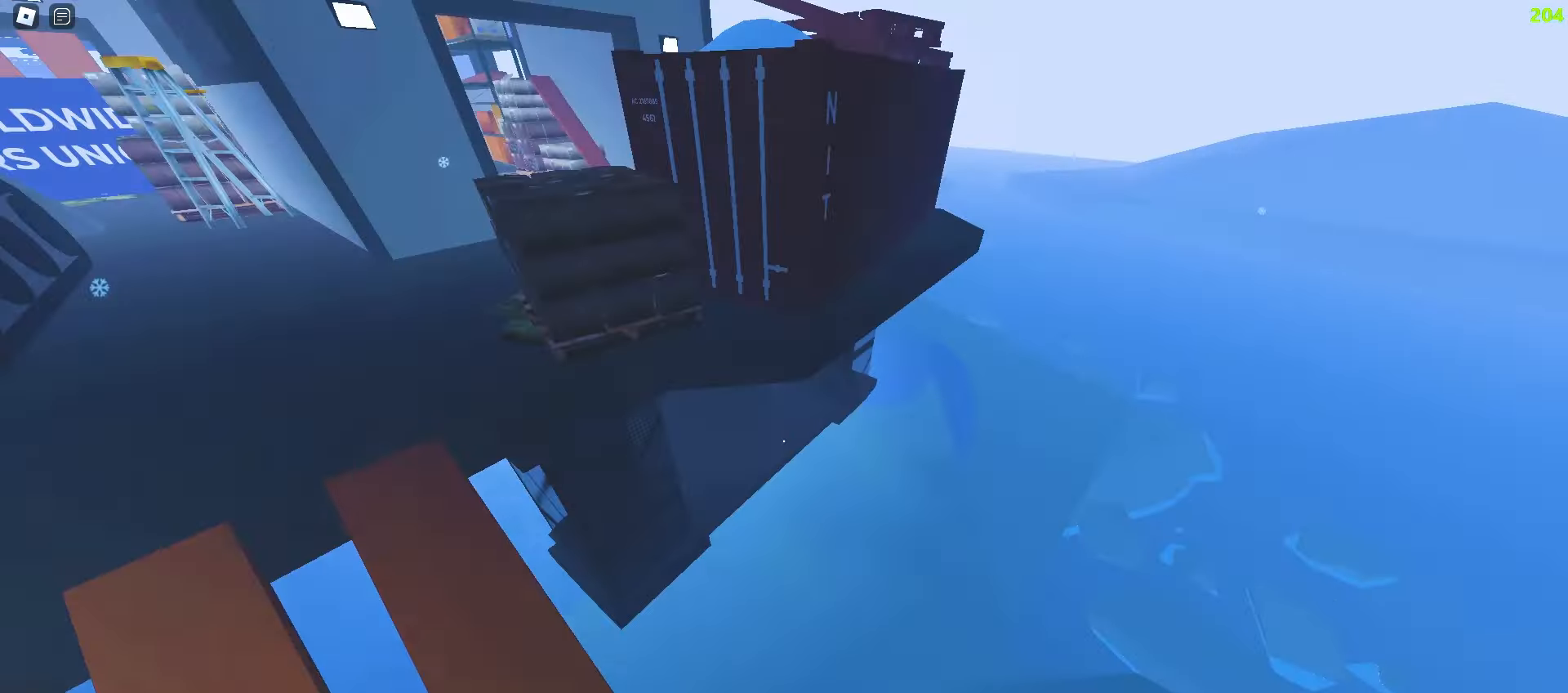
{"keys": ["a", "w"], "mouse": [], "events": [[167, "d", "up"], [183, "a", "down"]]}
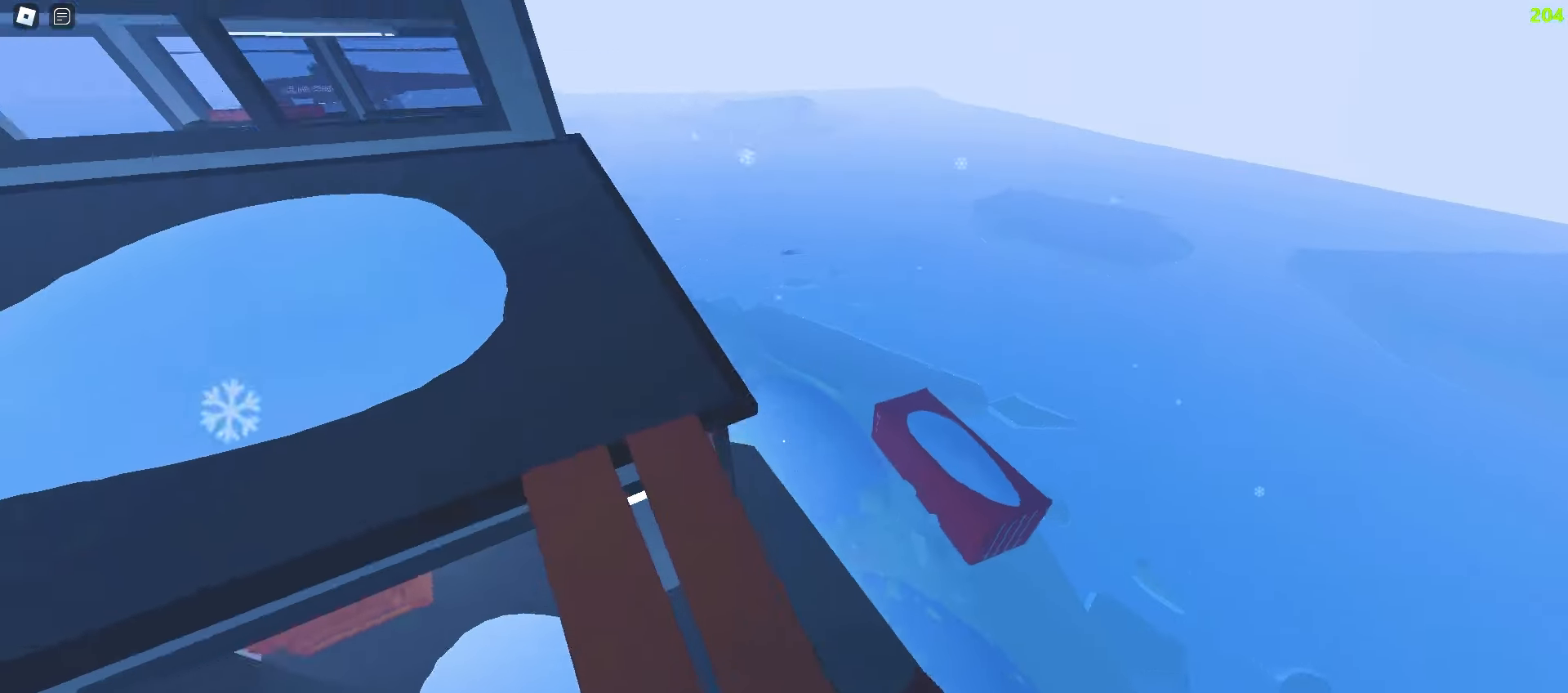
{"keys": ["w"], "mouse": [], "events": [[150, "a", "up"]]}
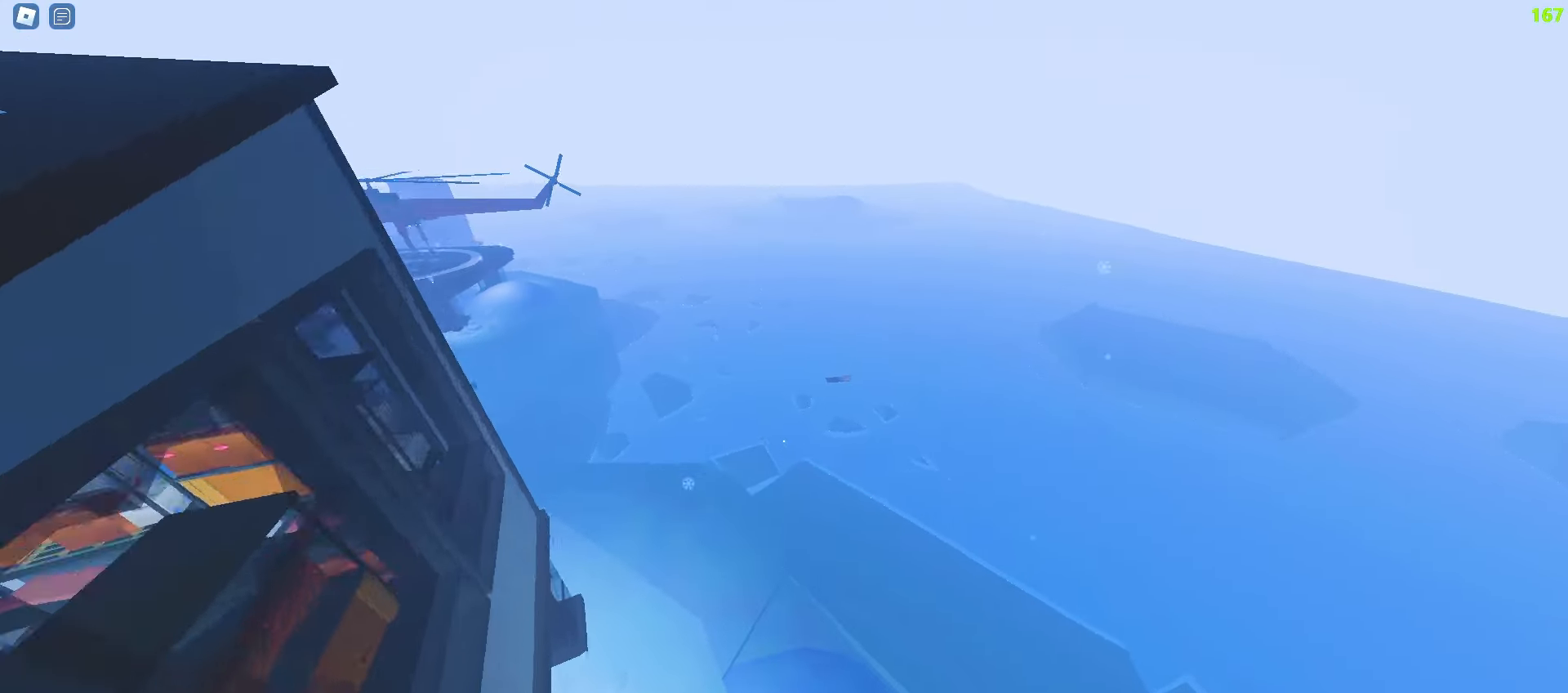
{"keys": ["w"], "mouse": [], "events": [[17, "d", "down"], [383, "d", "up"]]}
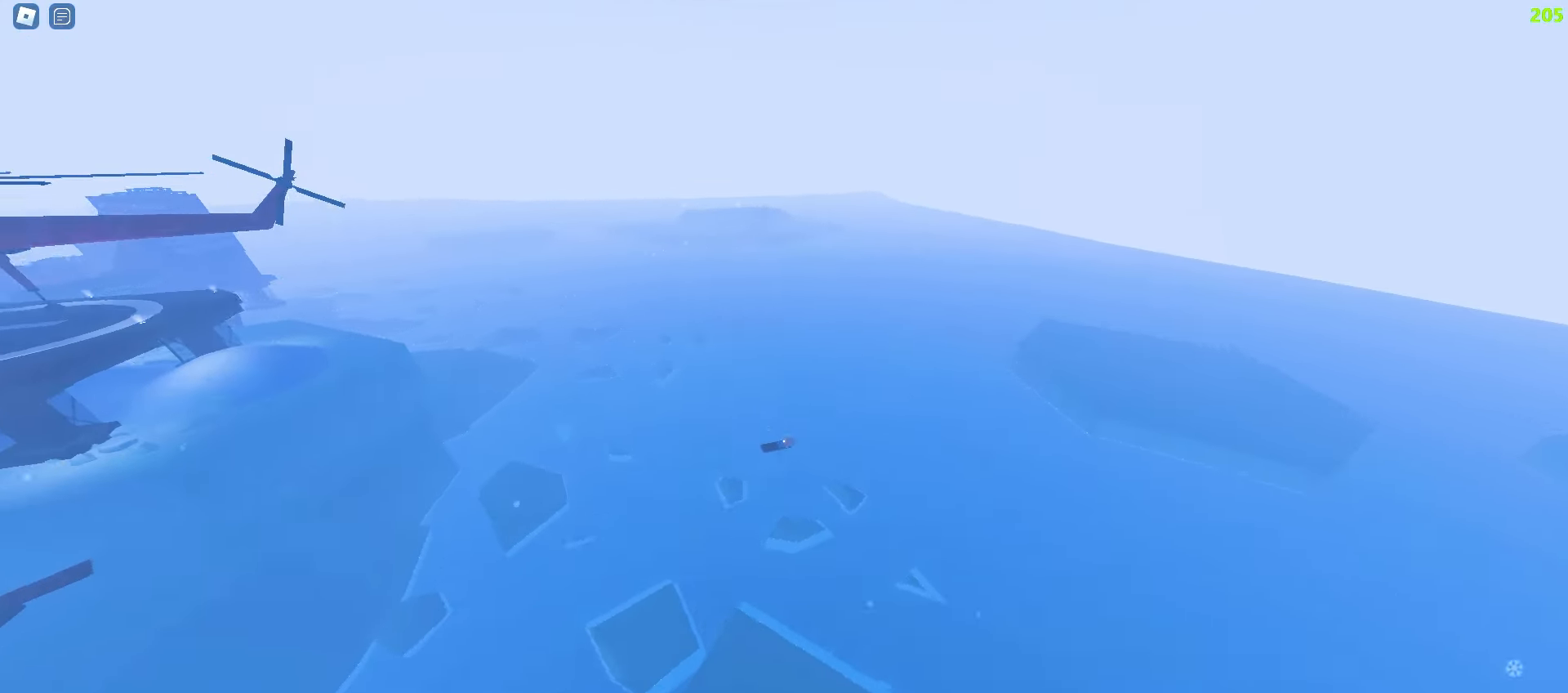
{"keys": ["a", "w"], "mouse": [], "events": [[433, "a", "down"]]}
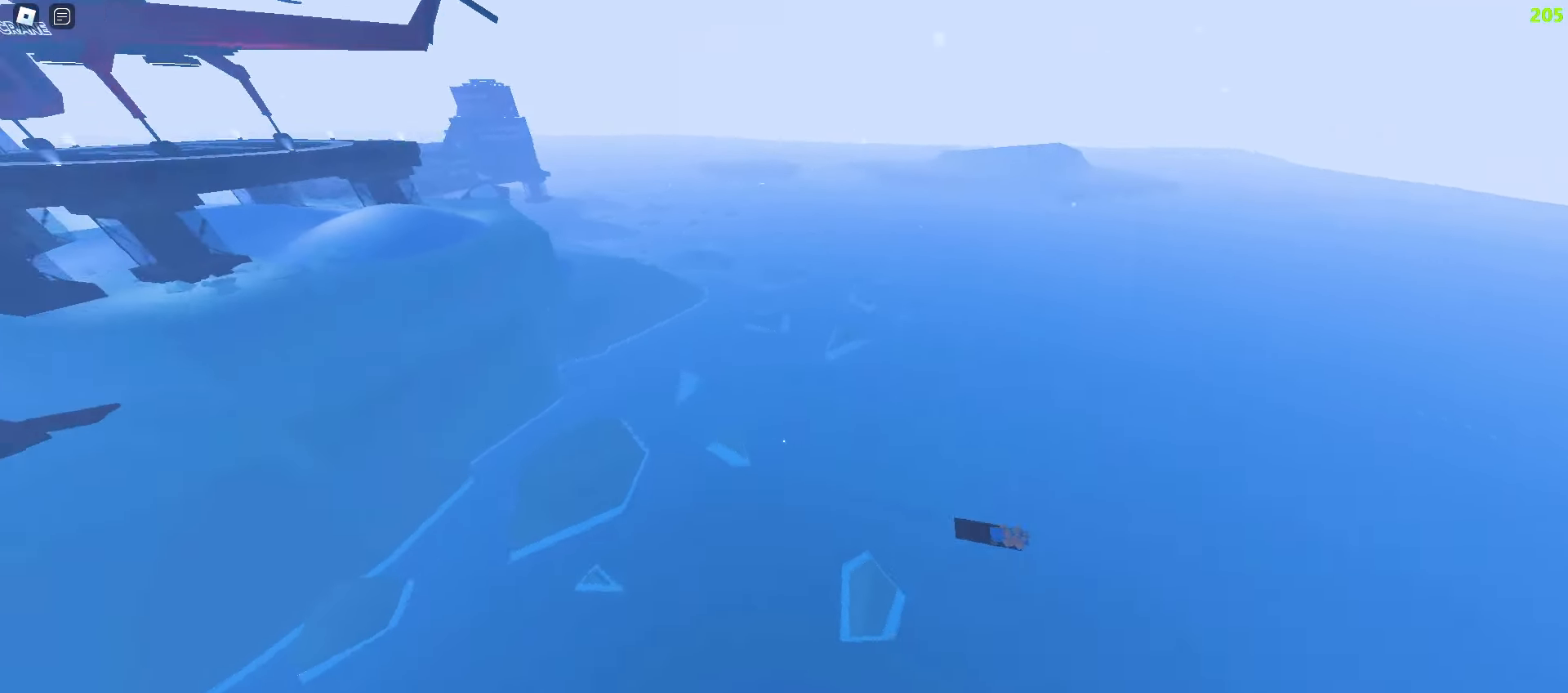
{"keys": ["a", "w"], "mouse": [], "events": []}
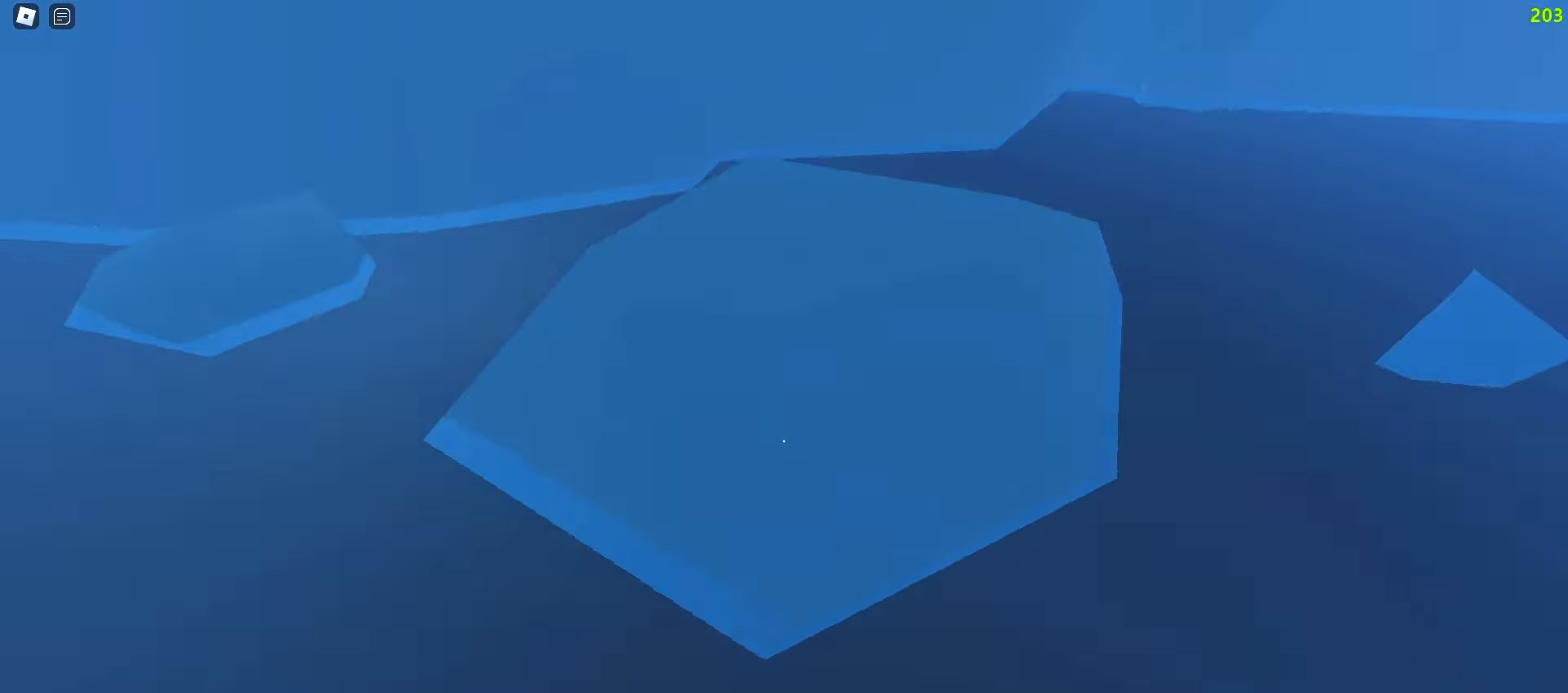
{"keys": ["a", "w"], "mouse": [], "events": []}
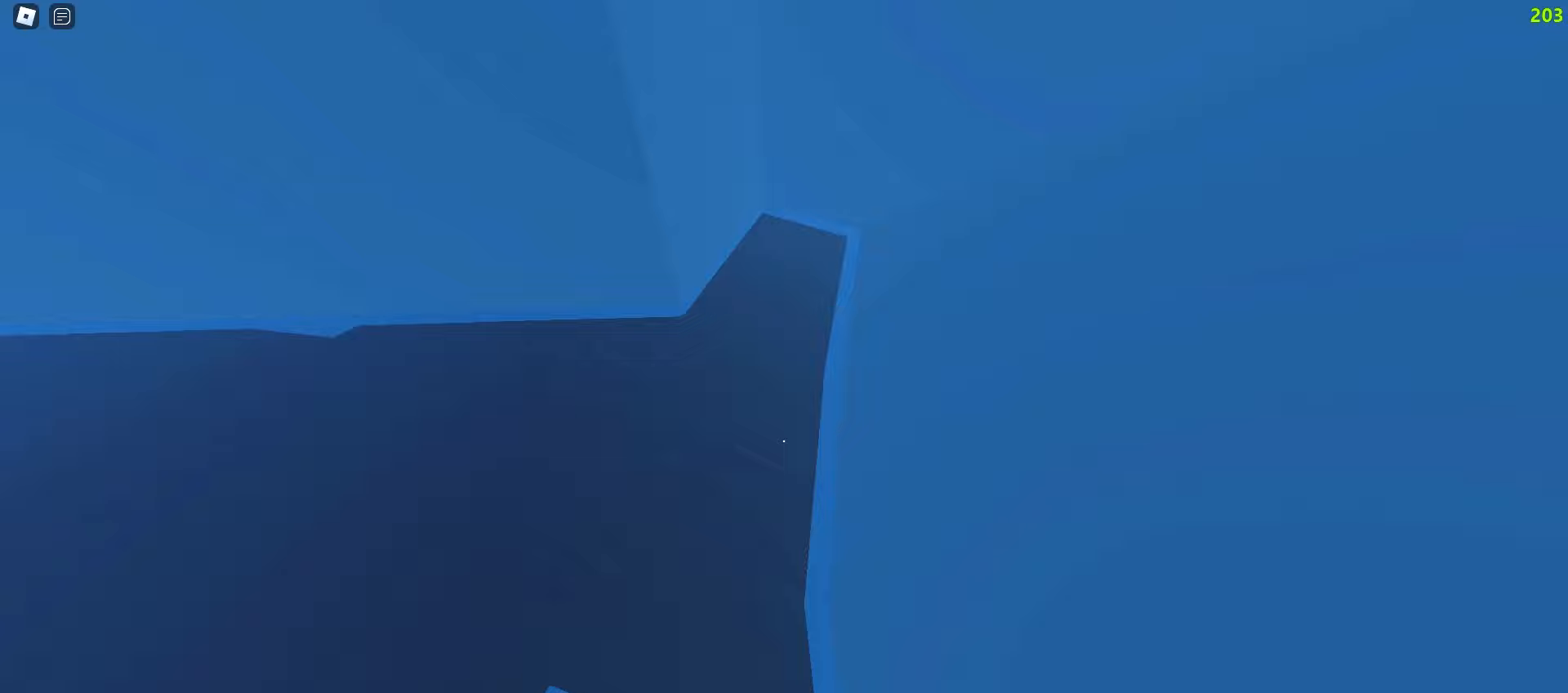
{"keys": ["a", "w"], "mouse": [], "events": [[133, "a", "up"], [133, "d", "down"], [483, "d", "up"], [500, "a", "down"]]}
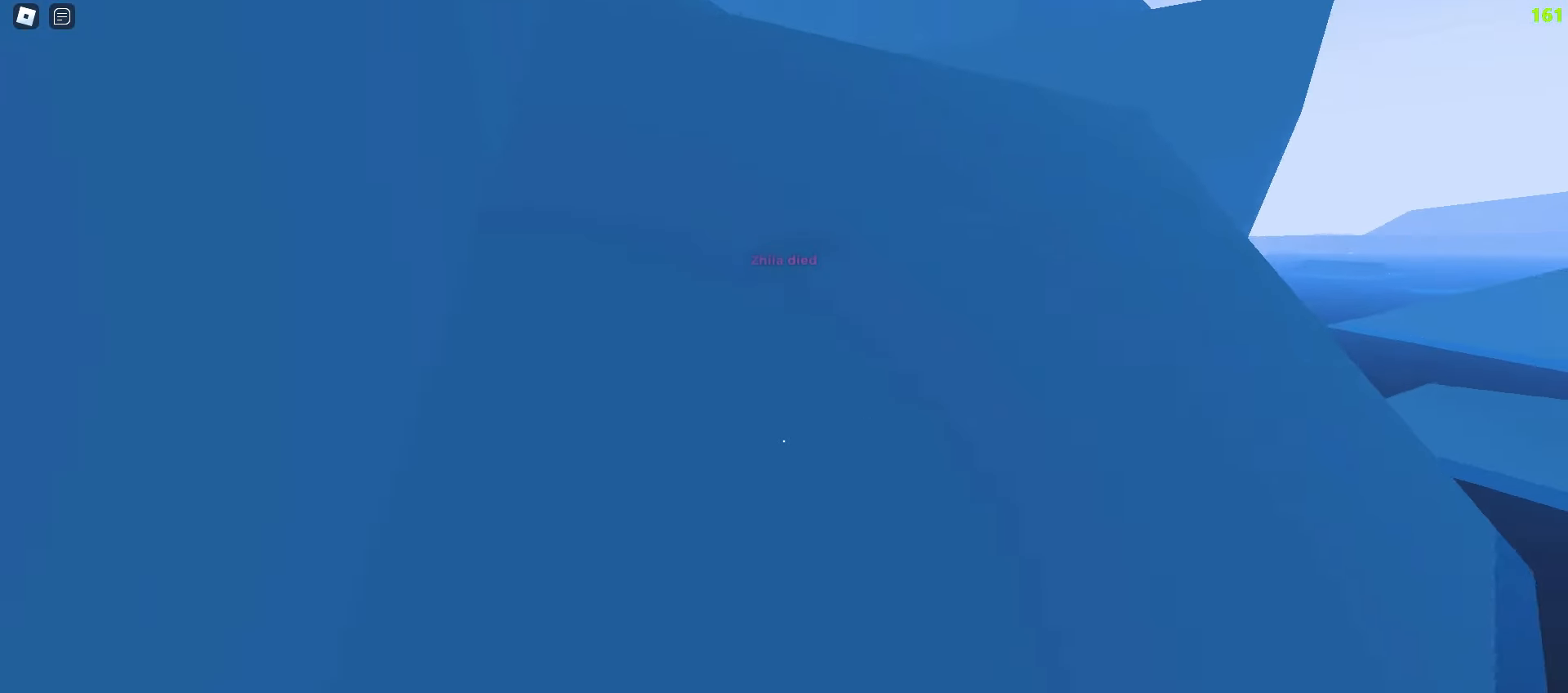
{"keys": ["a", "w"], "mouse": [], "events": []}
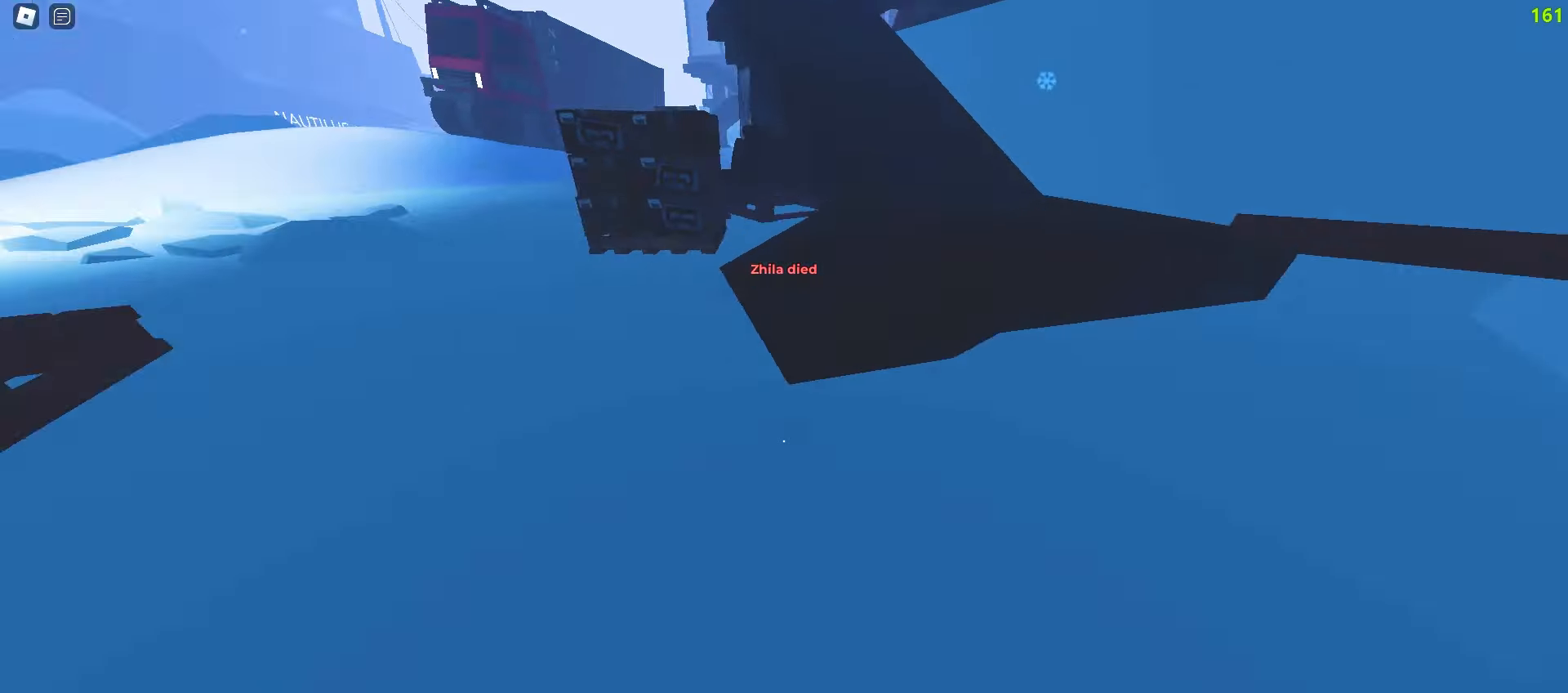
{"keys": ["w"], "mouse": [], "events": [[17, "d", "down"], [33, "a", "up"], [167, "a", "down"], [167, "d", "up"], [333, "a", "up"], [350, "d", "down"], [500, "d", "up"]]}
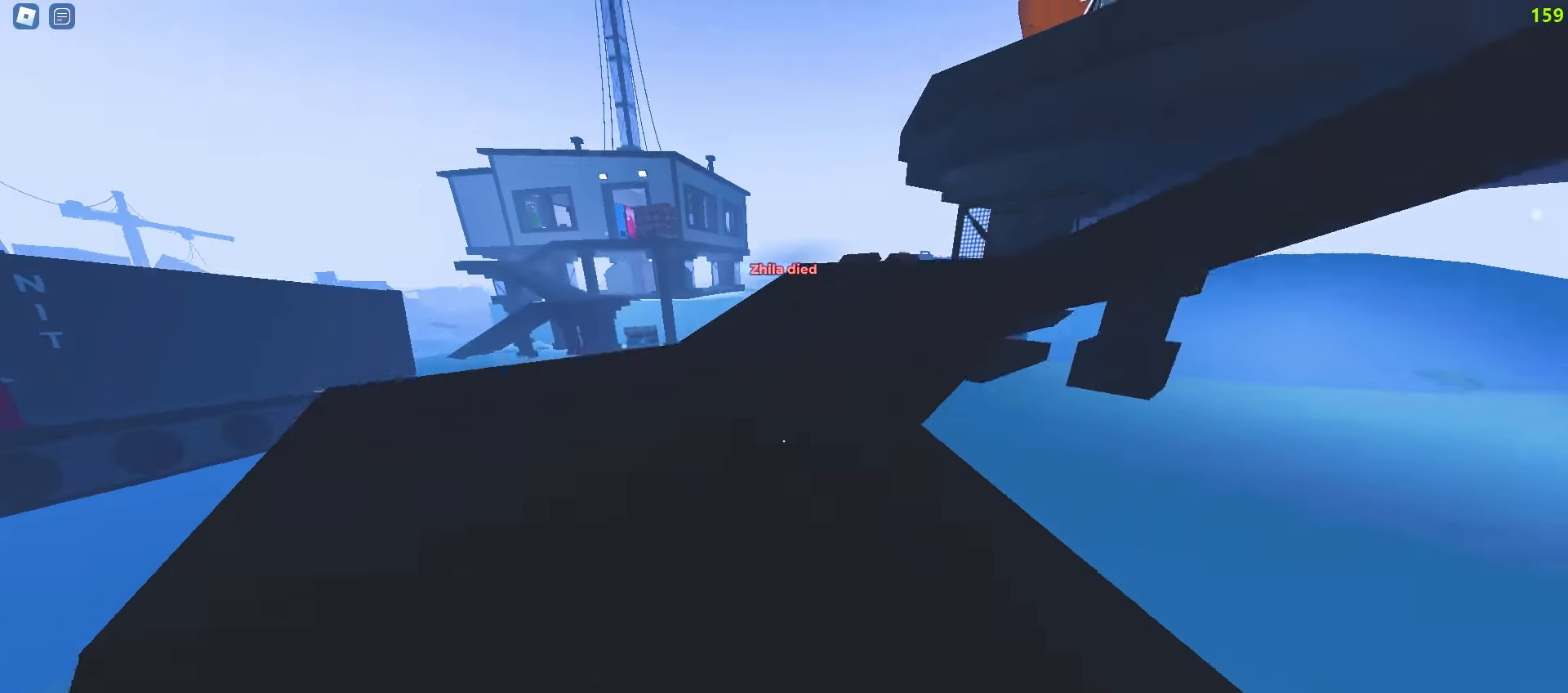
{"keys": ["a", "w"], "mouse": [], "events": [[17, "a", "down"]]}
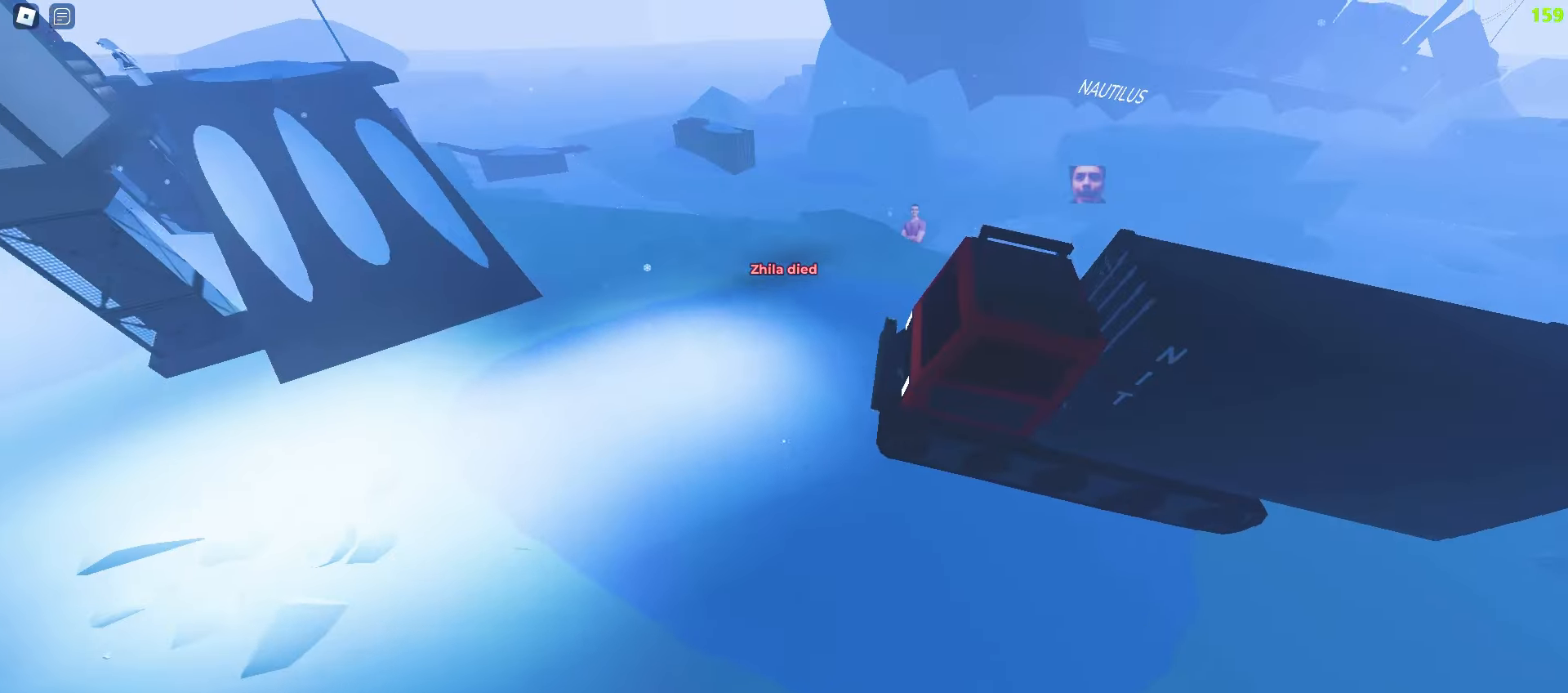
{"keys": ["d", "w"], "mouse": [], "events": [[50, "a", "up"], [50, "d", "down"]]}
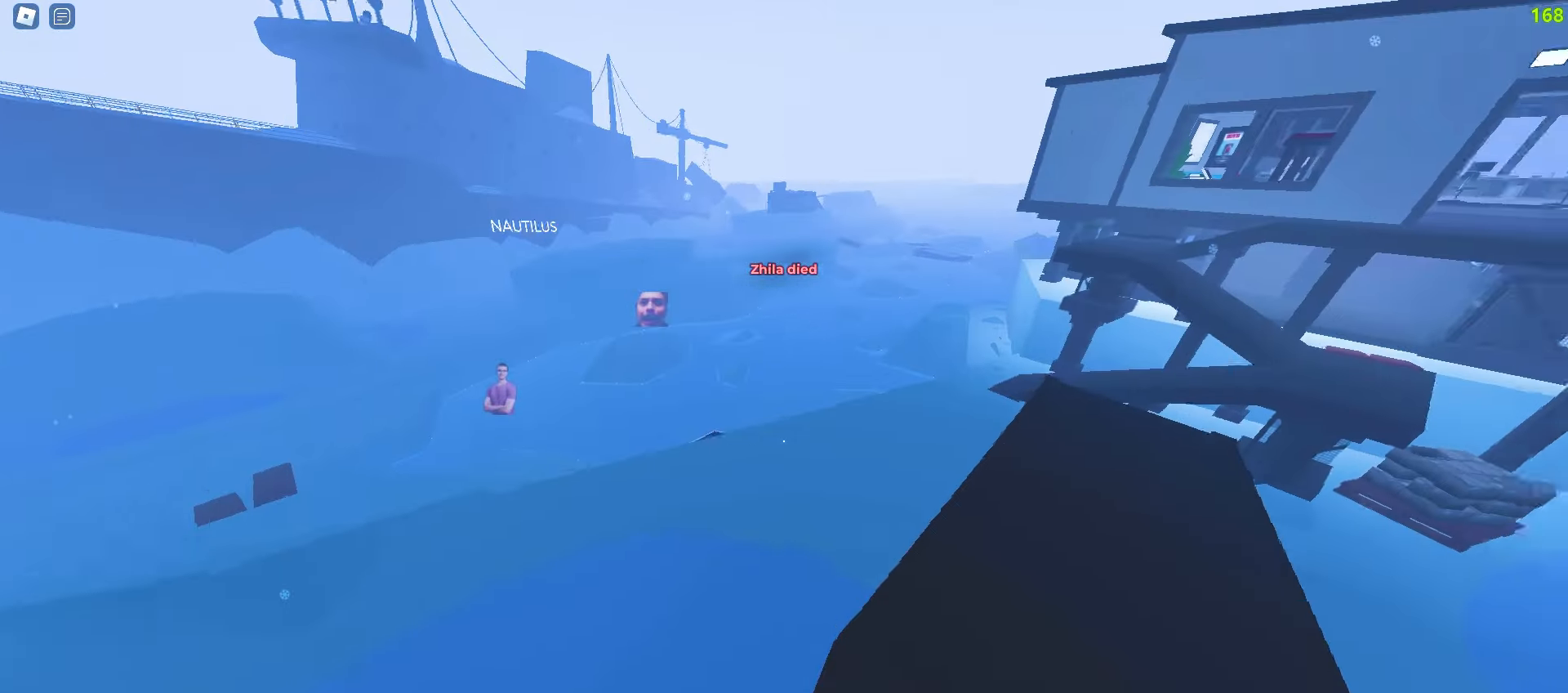
{"keys": ["d", "w"], "mouse": [], "events": [[133, "d", "up"], [150, "a", "down"], [267, "d", "down"], [283, "a", "up"]]}
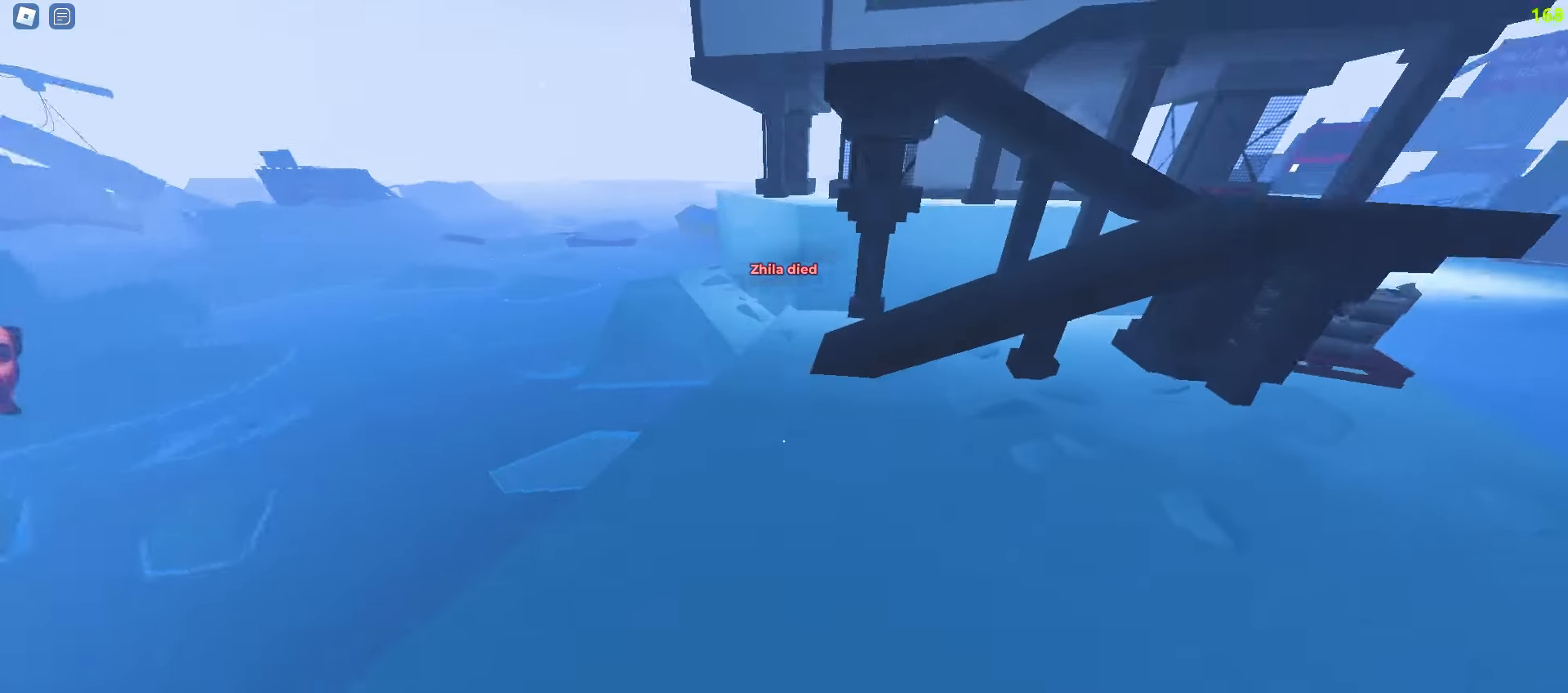
{"keys": ["d", "w"], "mouse": [], "events": []}
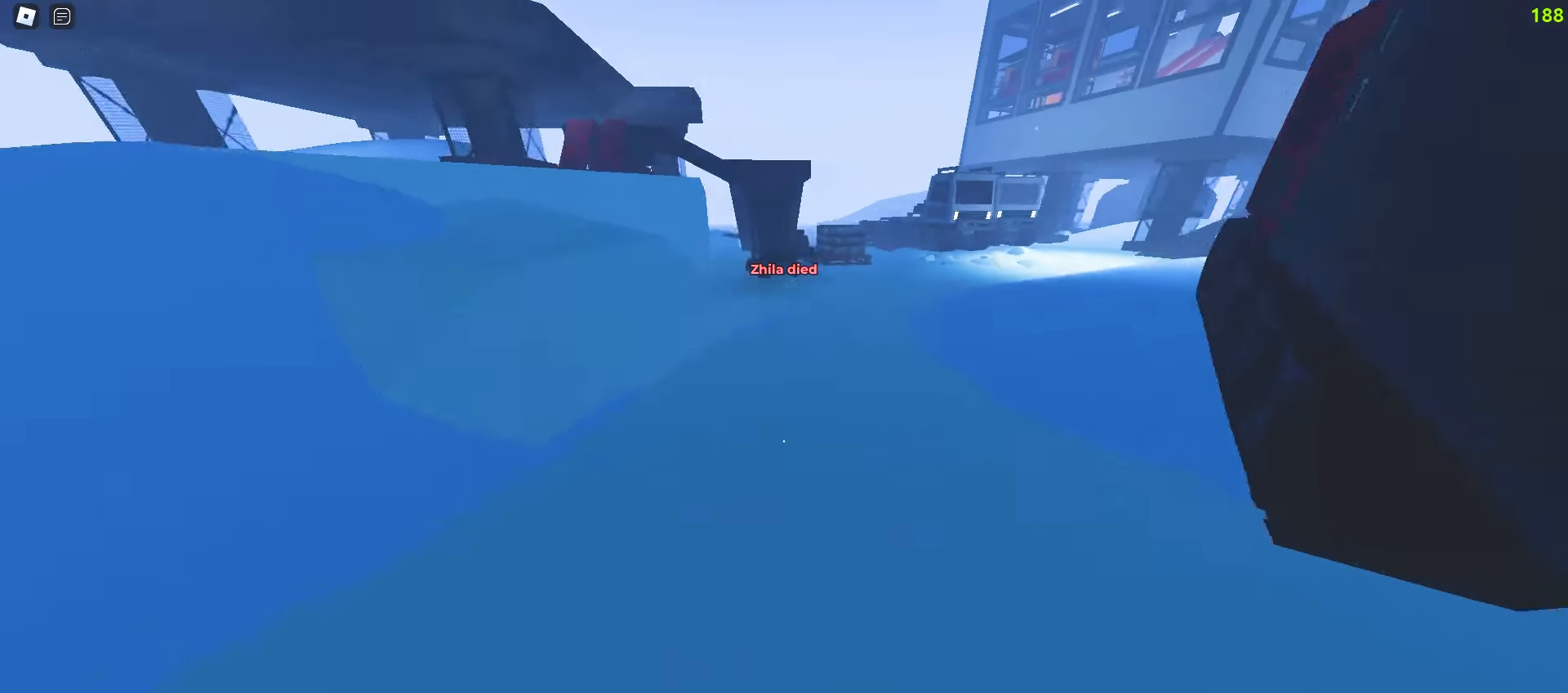
{"keys": ["a", "w"], "mouse": [], "events": [[367, "d", "up"], [383, "a", "down"]]}
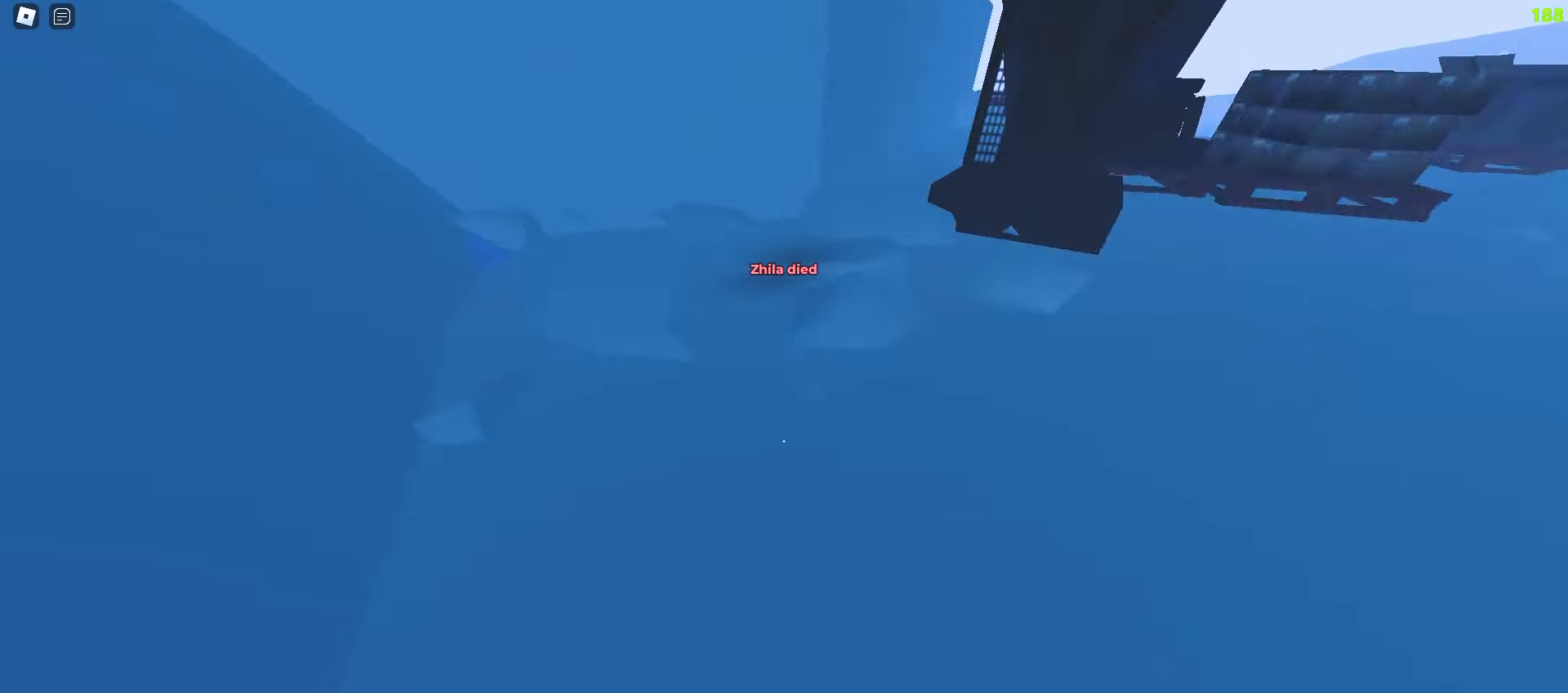
{"keys": ["a", "w"], "mouse": [], "events": []}
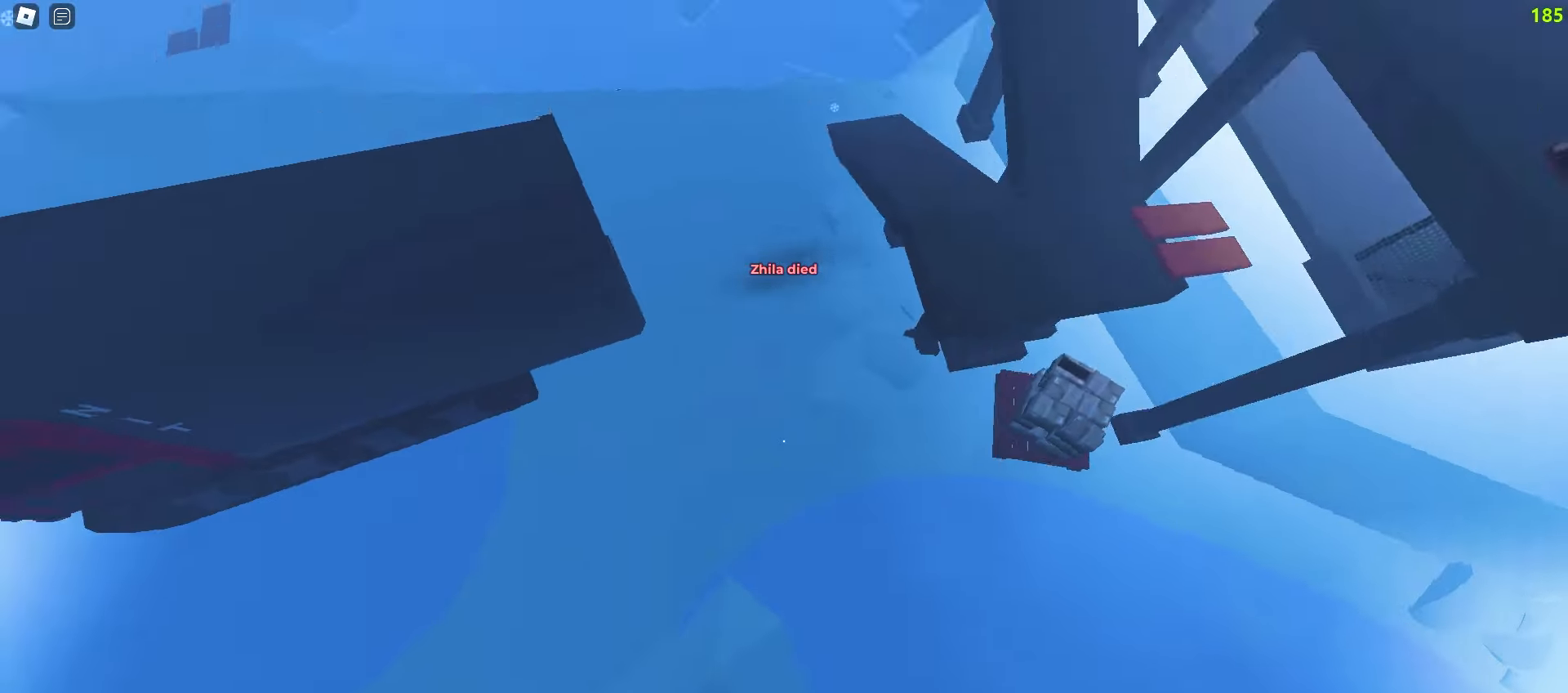
{"keys": ["d", "w"], "mouse": [], "events": [[233, "d", "down"], [250, "a", "up"]]}
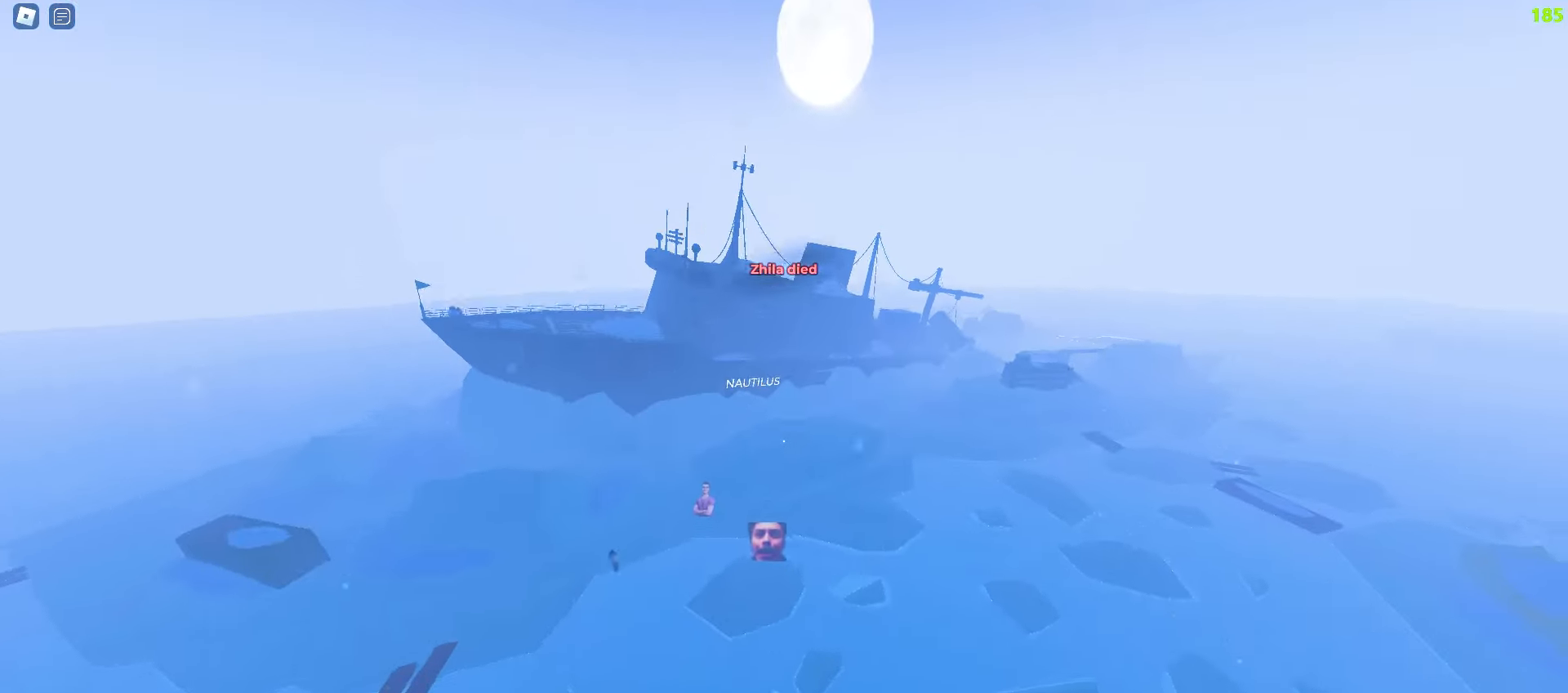
{"keys": ["a", "w"], "mouse": [], "events": [[250, "d", "up"], [433, "a", "down"]]}
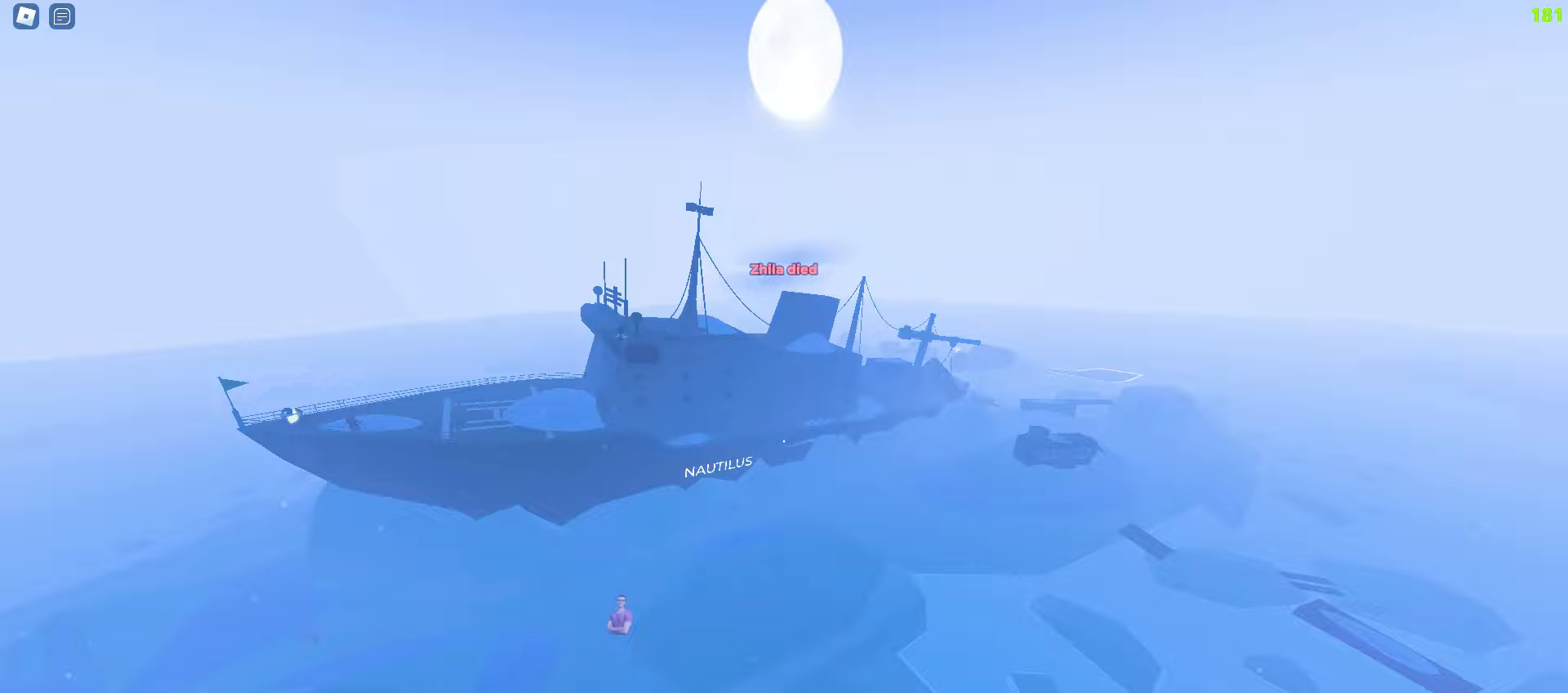
{"keys": ["a", "w"], "mouse": [], "events": []}
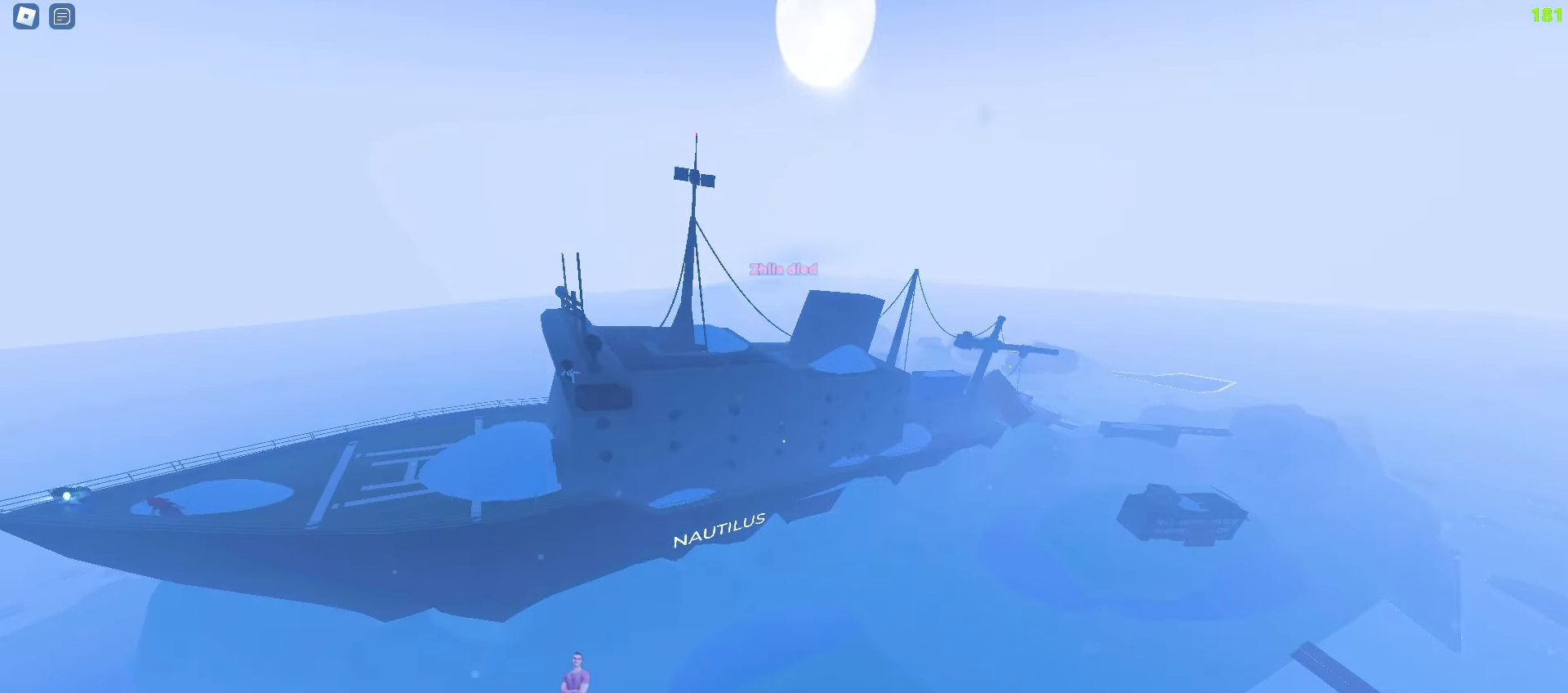
{"keys": ["d", "w"], "mouse": [], "events": [[50, "a", "up"], [150, "d", "down"]]}
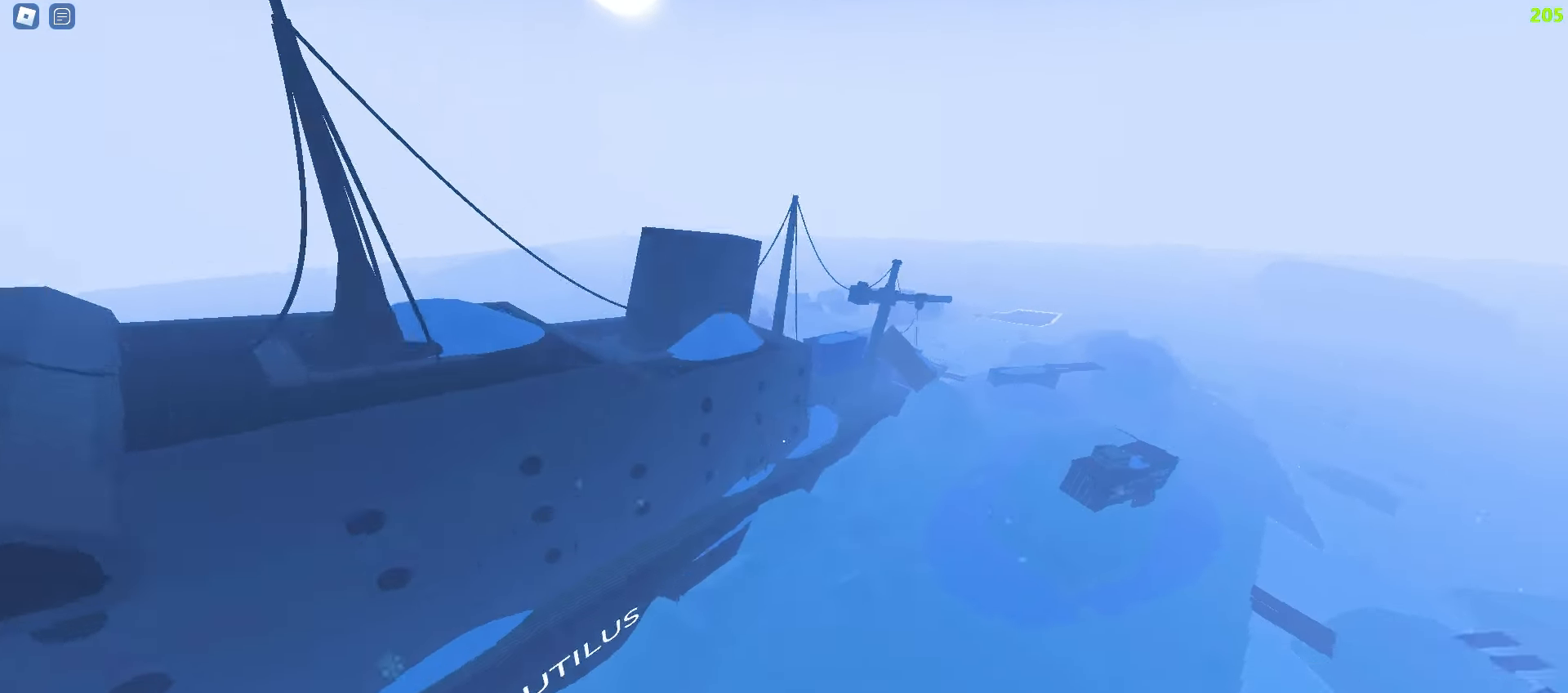
{"keys": ["d", "w"], "mouse": [], "events": []}
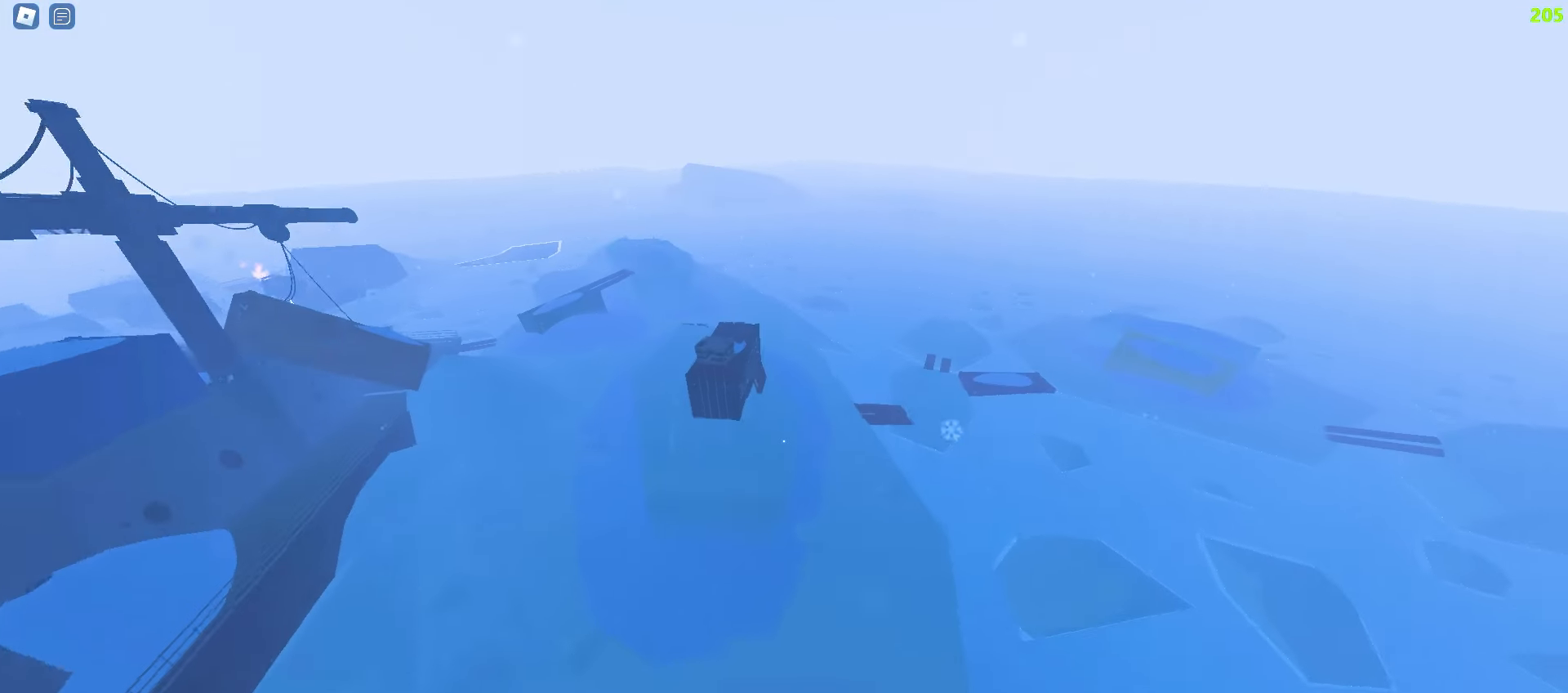
{"keys": ["d", "w"], "mouse": [], "events": []}
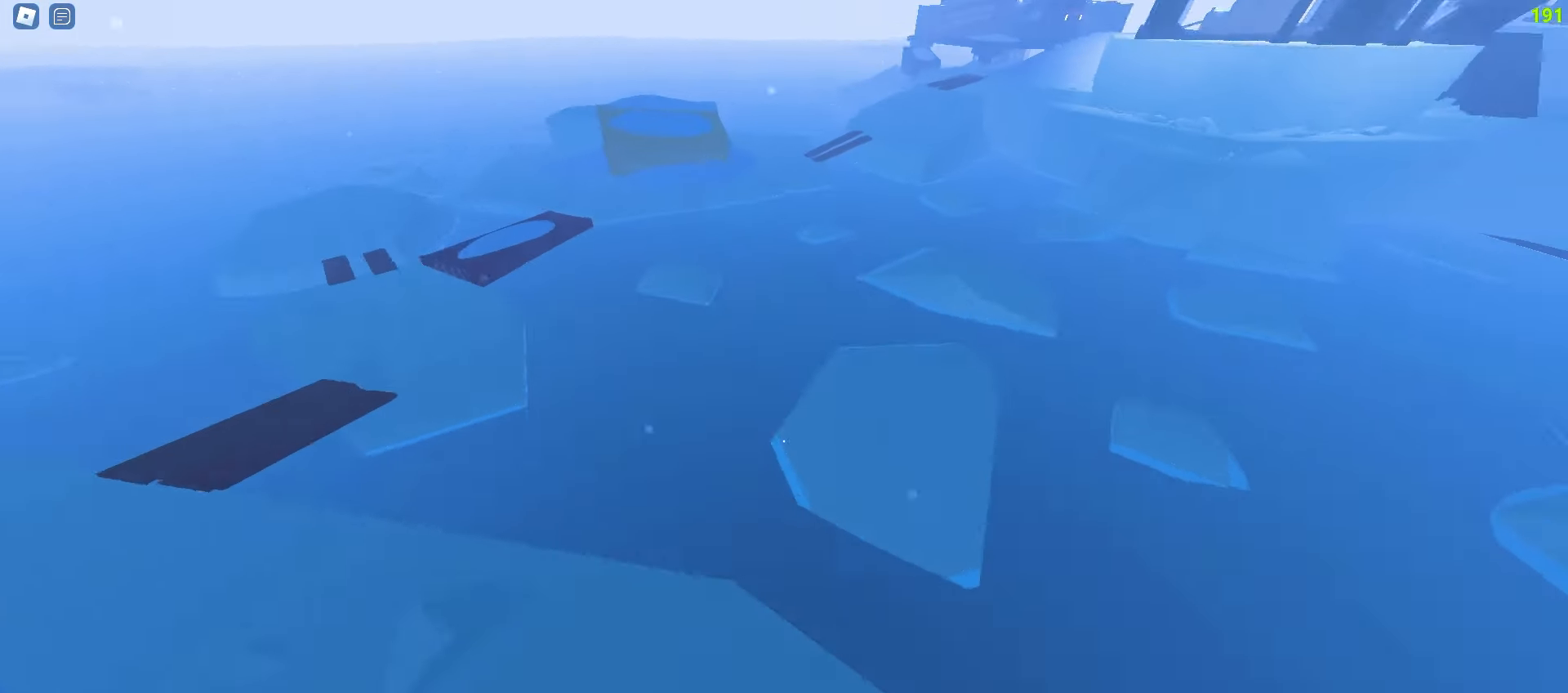
{"keys": ["d", "w"], "mouse": [], "events": []}
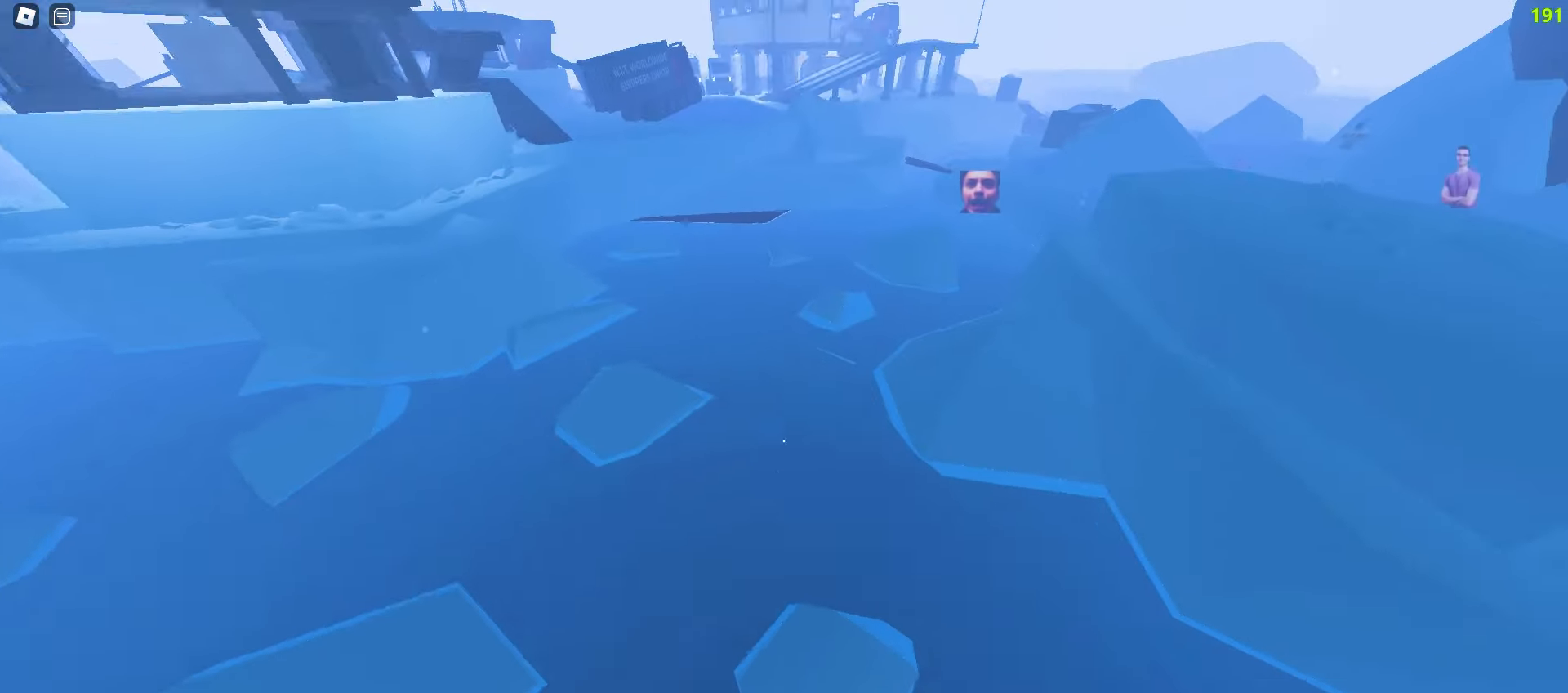
{"keys": ["d", "w"], "mouse": ["mb4"], "events": [[383, "mouse_mb4", "down"]]}